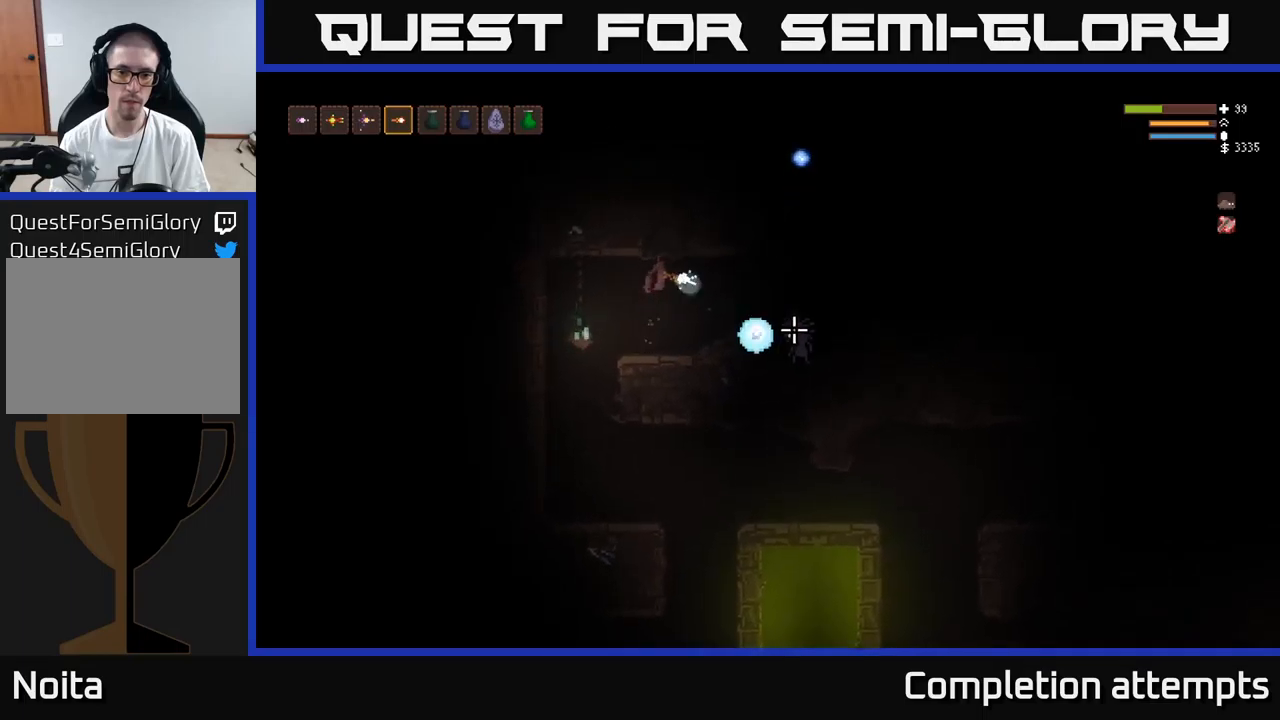
Gameplay with a controller (Xbox layout); each line is a JSON object with the inputs held at the frame after it. "events" lists button and stick changes between this image and that frame as [ms after this image, input, new state], when the widget could be followed in between.
{"buttons": [], "left_stick": "center", "right_stick": "right", "events": [[33, "left_stick", "left"], [83, "R2", "up"], [383, "left_stick", "center"]]}
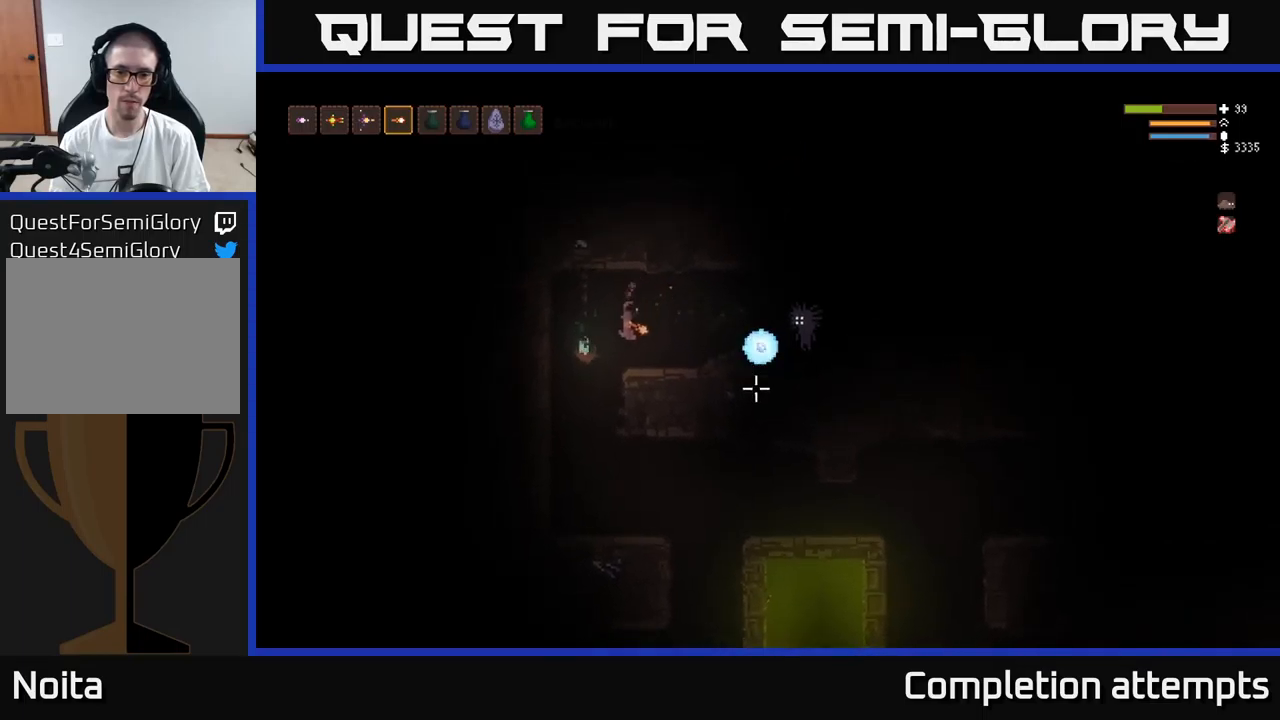
{"buttons": [], "left_stick": "right", "right_stick": "right", "events": [[217, "left_stick", "right"], [300, "L2", "down"], [500, "L2", "up"]]}
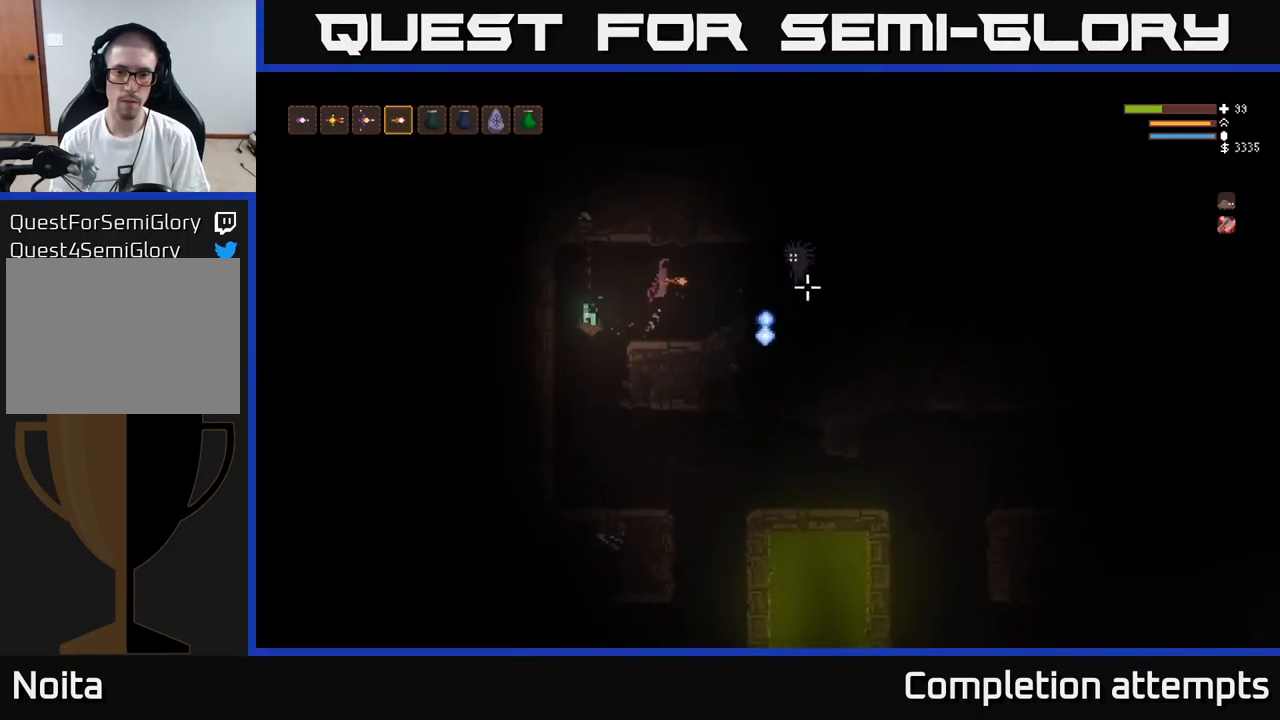
{"buttons": [], "left_stick": "center", "right_stick": "right", "events": [[17, "left_stick", "left"], [33, "R2", "down"], [150, "R2", "up"], [350, "left_stick", "right"], [483, "left_stick", "center"]]}
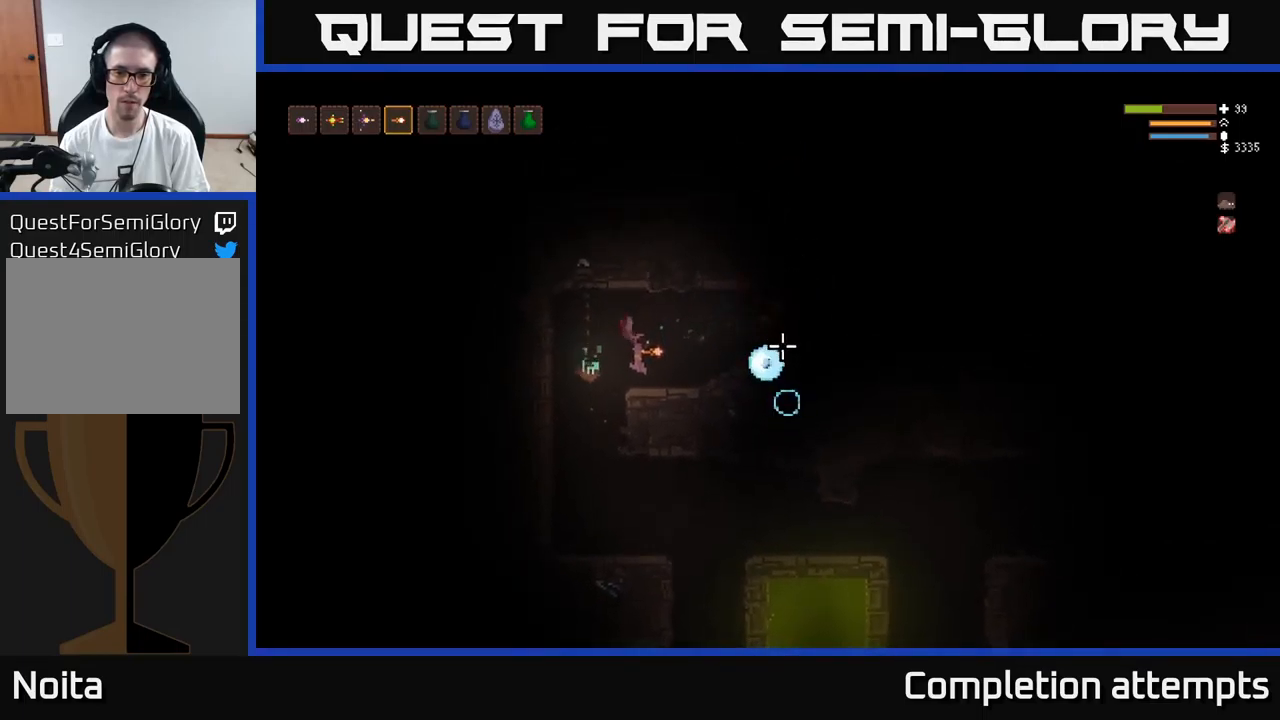
{"buttons": [], "left_stick": "right", "right_stick": "right", "events": [[183, "left_stick", "right"]]}
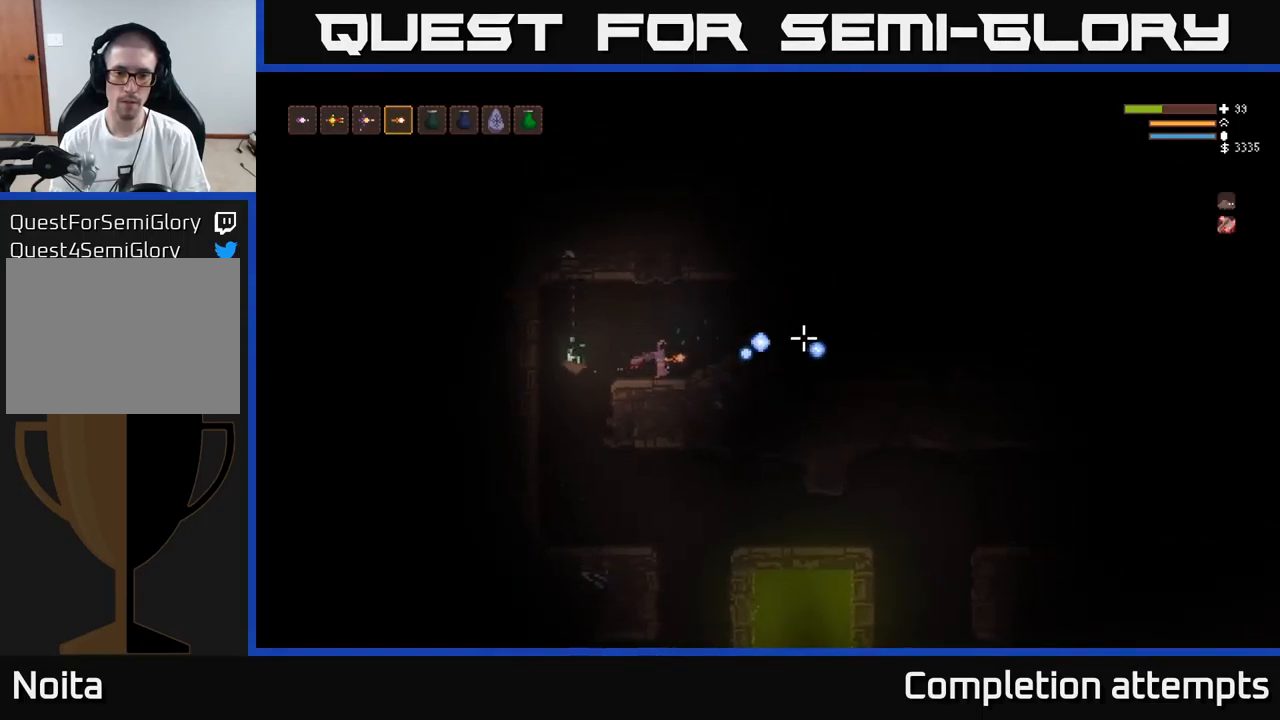
{"buttons": [], "left_stick": "center", "right_stick": "right", "events": [[50, "left_stick", "center"]]}
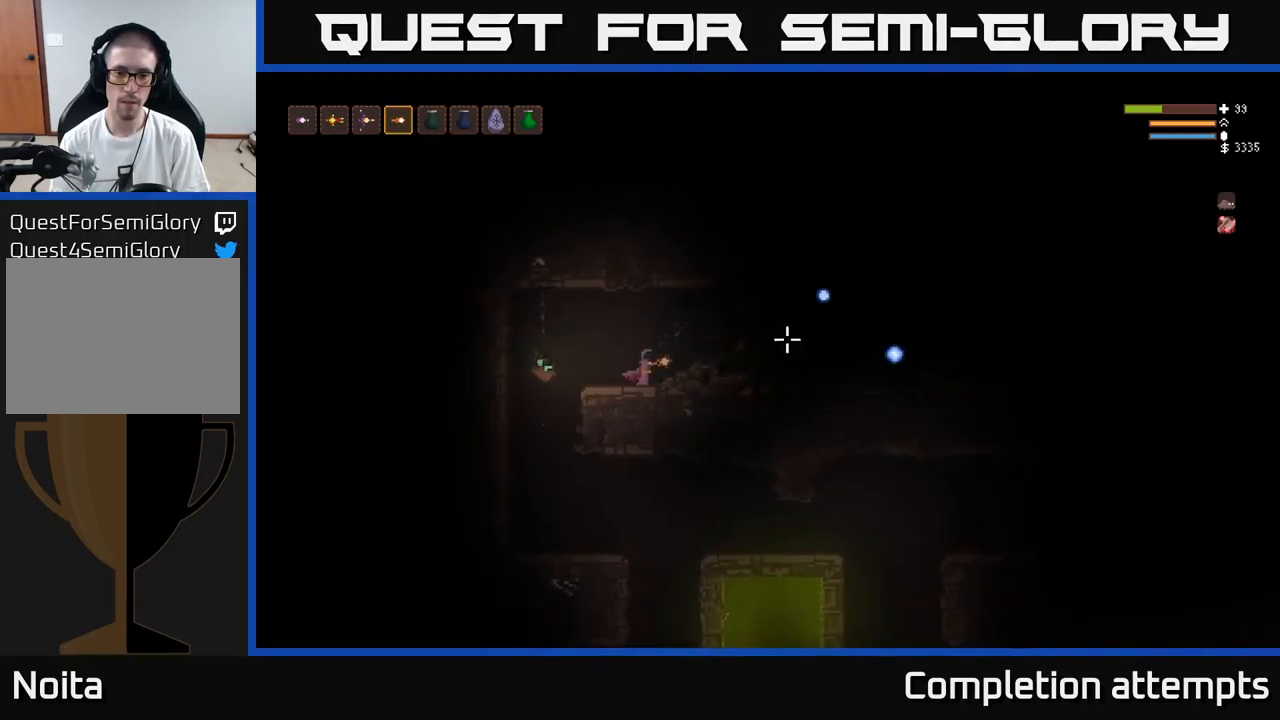
{"buttons": [], "left_stick": "right", "right_stick": "right", "events": [[200, "left_stick", "right"], [250, "L2", "down"], [367, "L2", "up"]]}
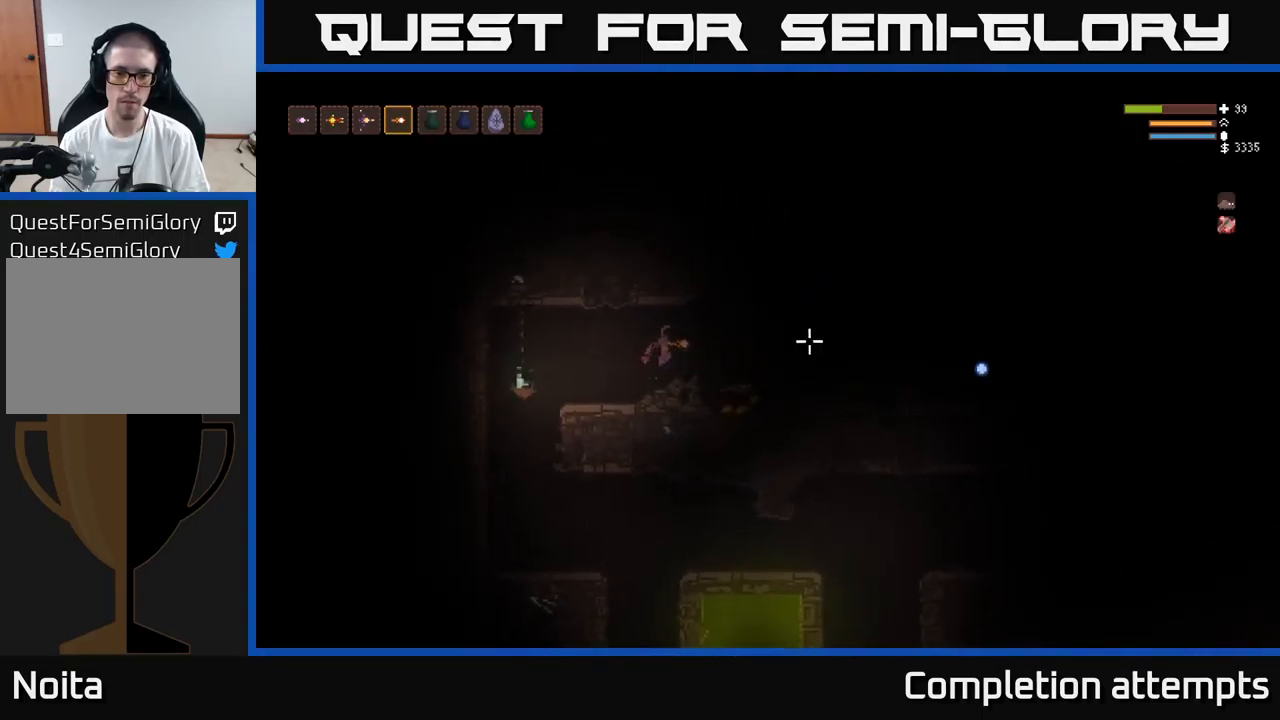
{"buttons": [], "left_stick": "right", "right_stick": "up-right", "events": [[150, "right_stick", "center"], [400, "right_stick", "up-right"]]}
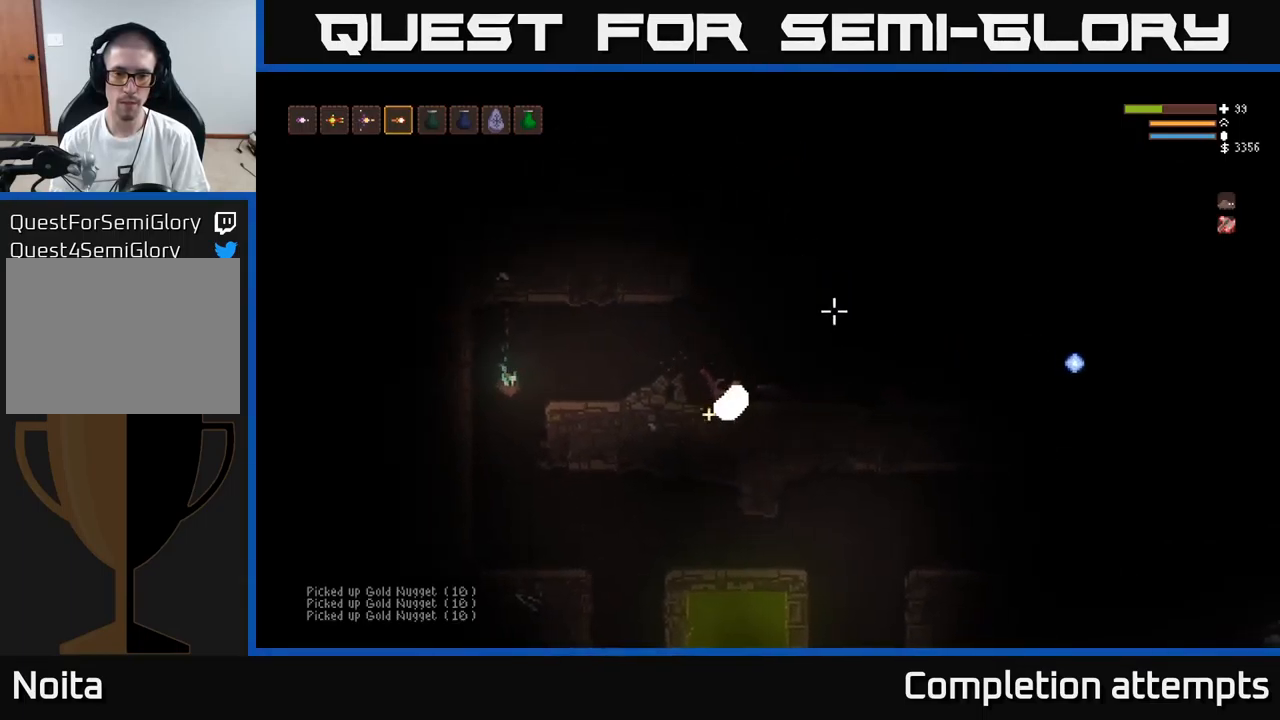
{"buttons": ["L2"], "left_stick": "left", "right_stick": "up-right", "events": [[100, "L2", "down"], [367, "left_stick", "left"]]}
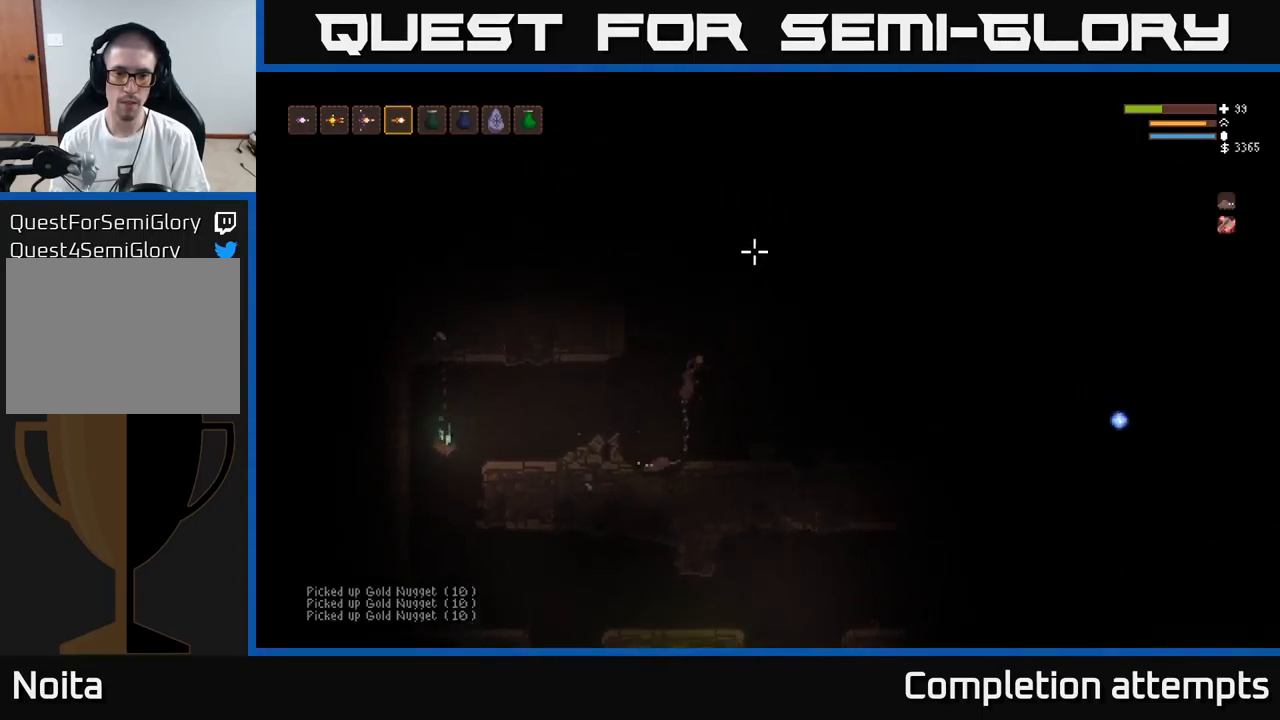
{"buttons": ["L2"], "left_stick": "center", "right_stick": "up", "events": [[17, "right_stick", "up"], [400, "left_stick", "center"]]}
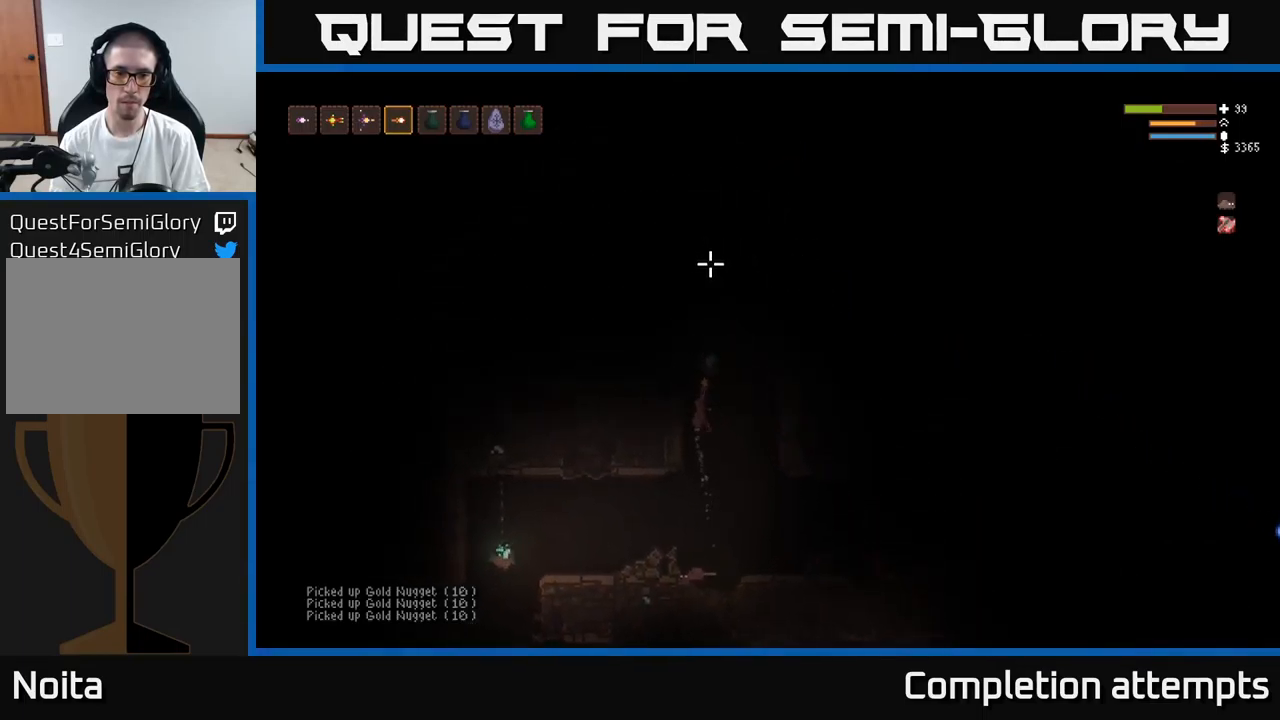
{"buttons": [], "left_stick": "left", "right_stick": "up", "events": [[217, "L2", "up"], [334, "left_stick", "left"]]}
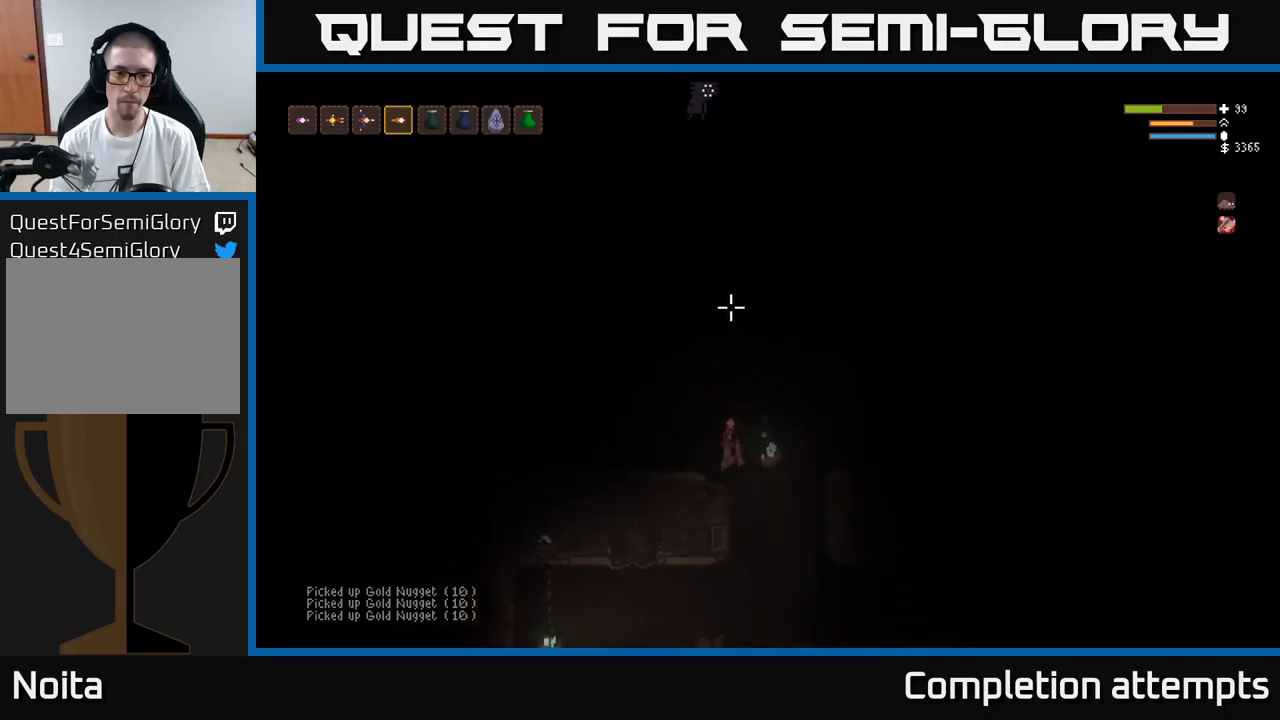
{"buttons": [], "left_stick": "left", "right_stick": "up-left", "events": [[50, "right_stick", "up-left"]]}
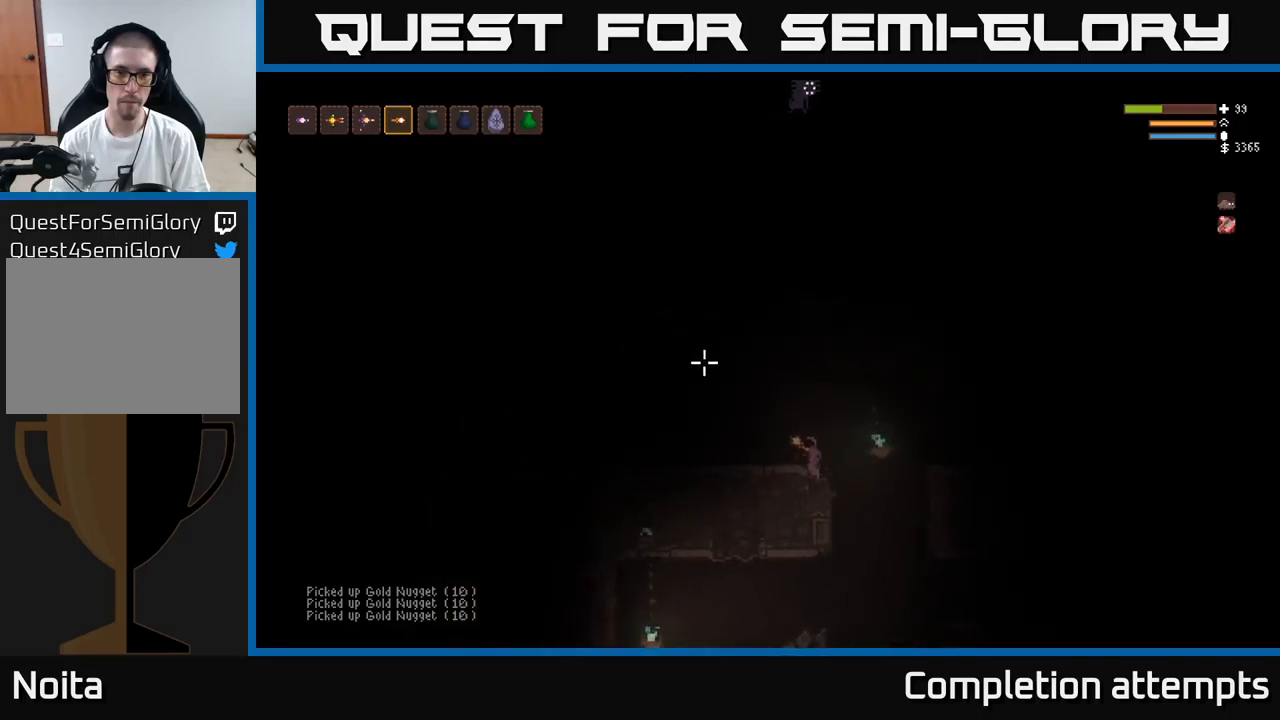
{"buttons": ["L2"], "left_stick": "left", "right_stick": "up", "events": [[50, "left_stick", "center"], [184, "L2", "down"], [384, "left_stick", "left"], [450, "right_stick", "up"]]}
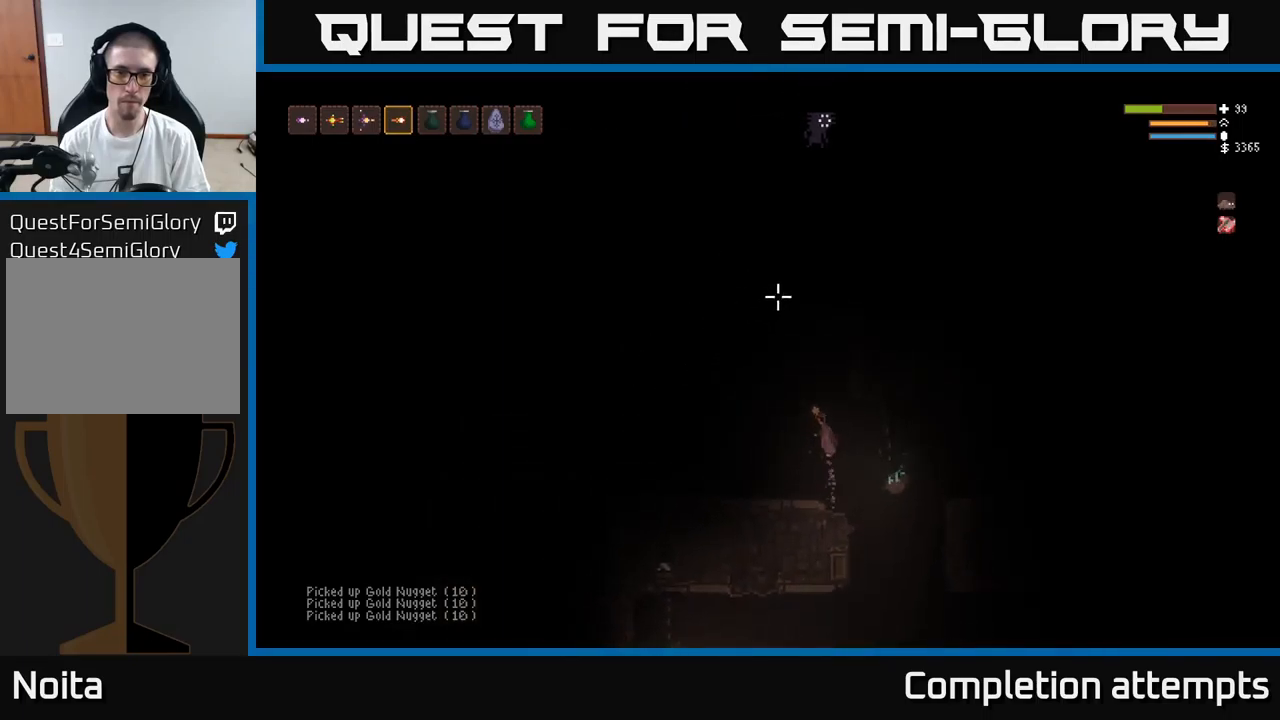
{"buttons": [], "left_stick": "center", "right_stick": "up", "events": [[184, "left_stick", "center"], [234, "left_stick", "right"], [367, "left_stick", "center"], [417, "L2", "up"]]}
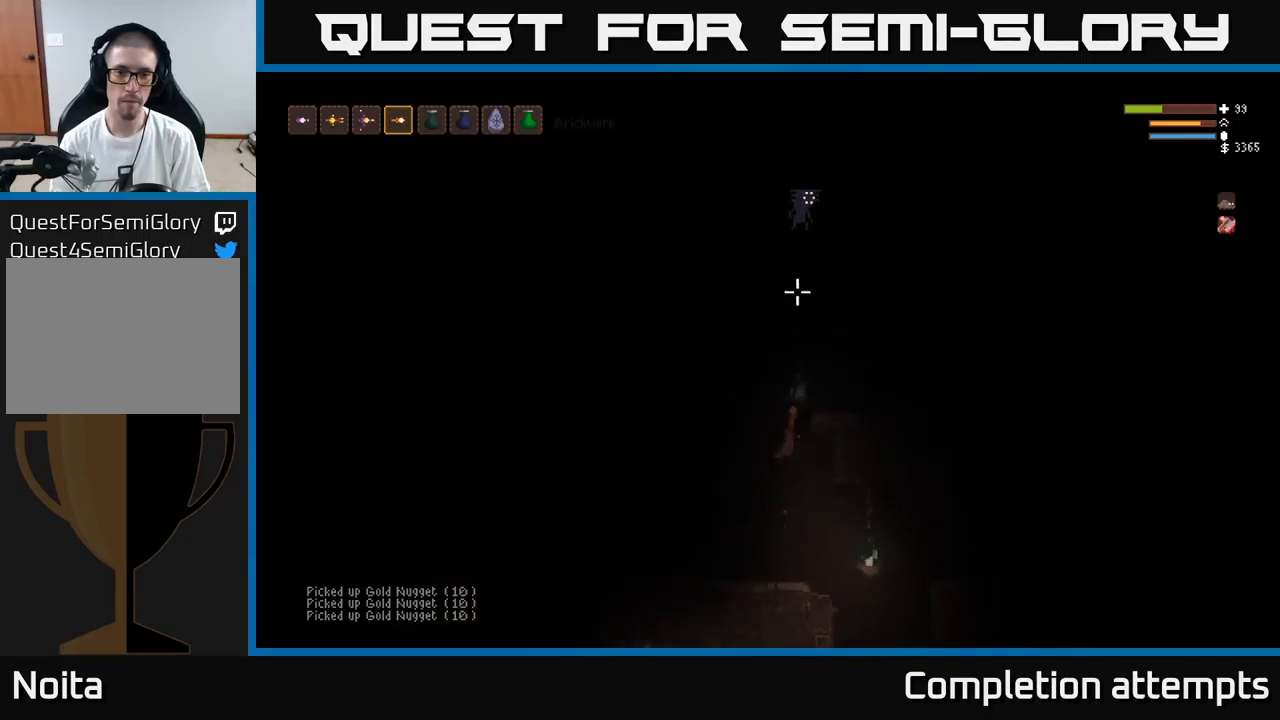
{"buttons": [], "left_stick": "left", "right_stick": "up", "events": [[184, "L2", "down"], [384, "left_stick", "right"], [467, "L2", "up"], [500, "left_stick", "left"]]}
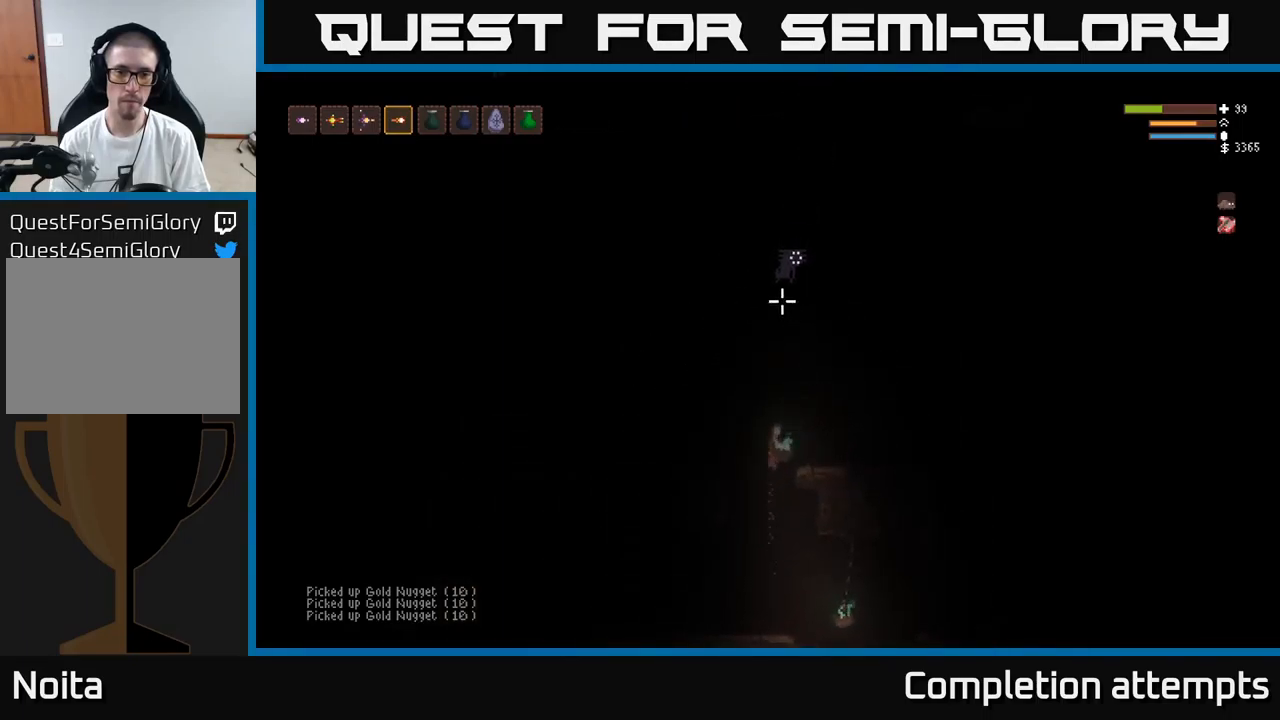
{"buttons": [], "left_stick": "center", "right_stick": "up", "events": [[150, "R2", "down"], [150, "left_stick", "center"], [217, "R2", "up"], [267, "left_stick", "left"], [417, "left_stick", "center"]]}
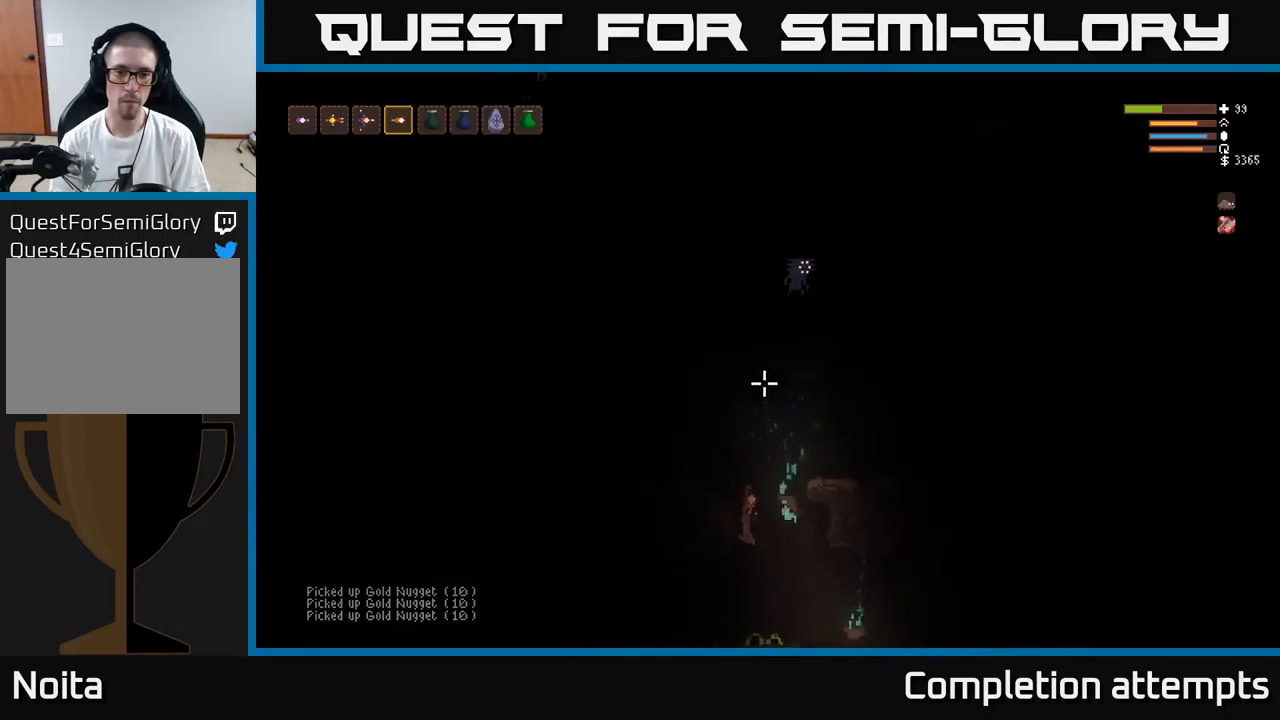
{"buttons": [], "left_stick": "right", "right_stick": "up-right", "events": [[50, "left_stick", "right"], [250, "left_stick", "center"], [250, "right_stick", "up-right"], [350, "left_stick", "right"]]}
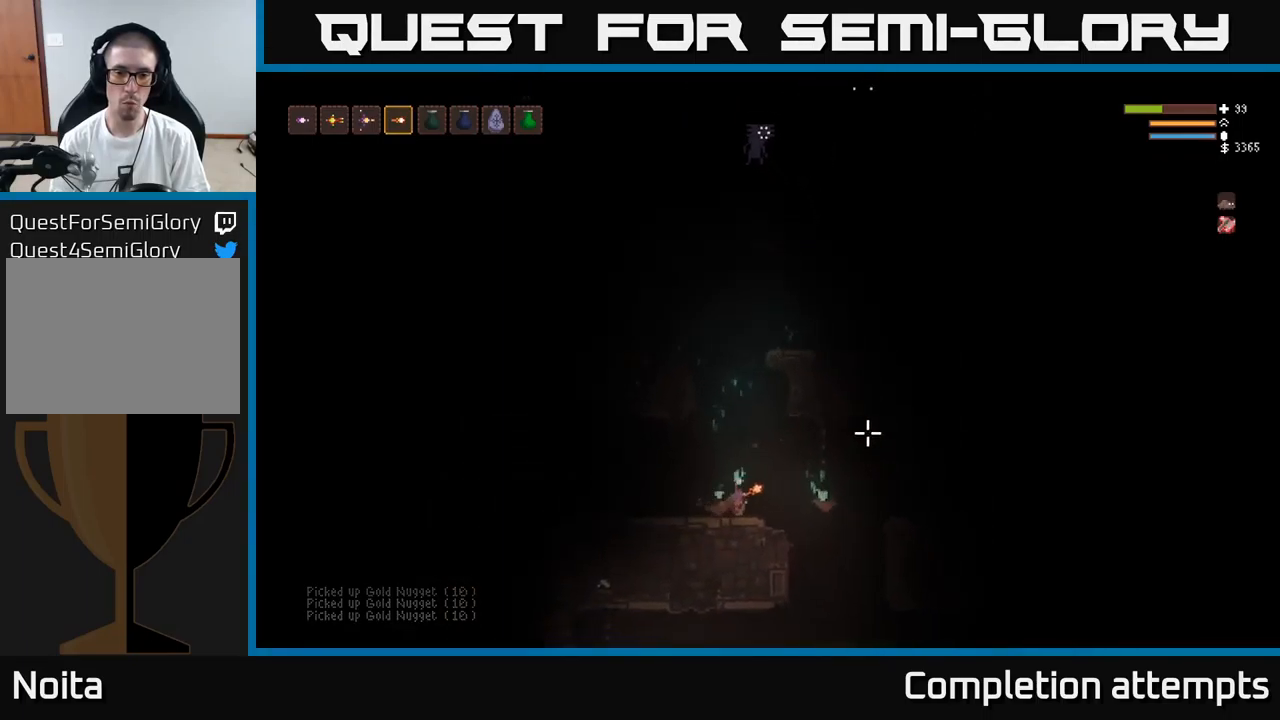
{"buttons": [], "left_stick": "right", "right_stick": "right", "events": [[34, "right_stick", "right"], [267, "L2", "down"], [334, "L2", "up"]]}
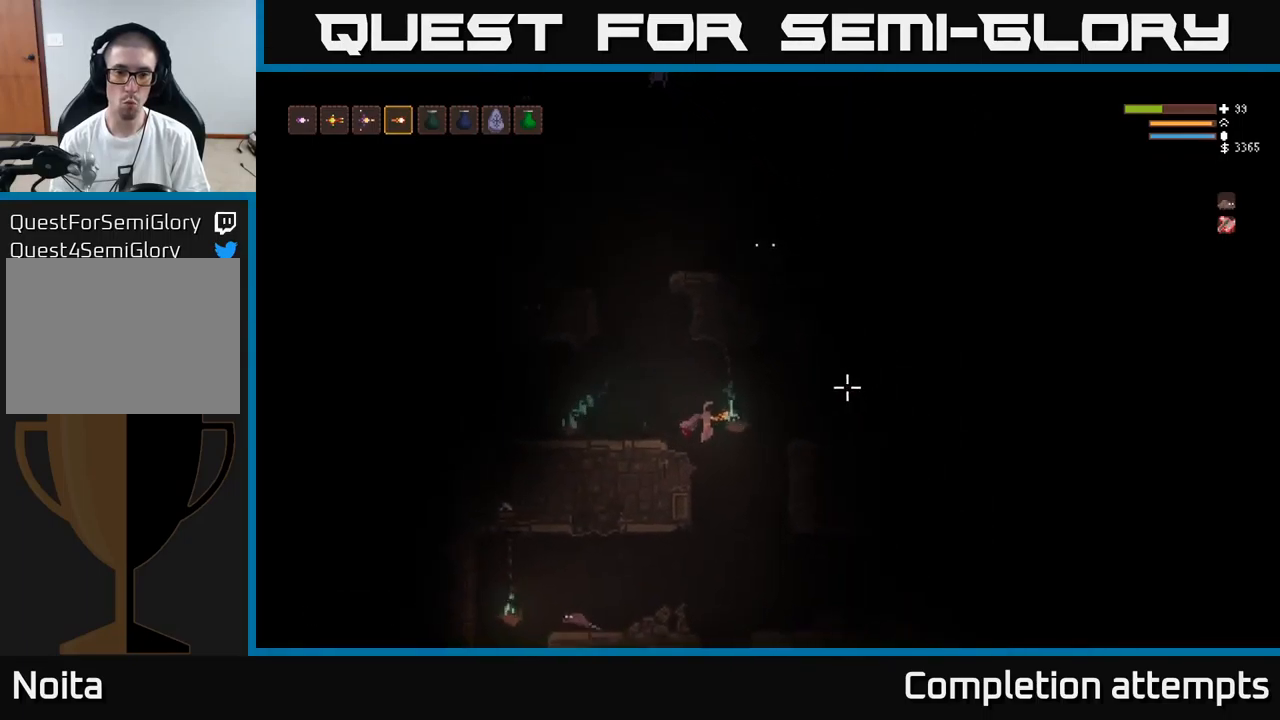
{"buttons": [], "left_stick": "right", "right_stick": "up-right", "events": [[150, "L2", "down"], [234, "L2", "up"], [317, "right_stick", "up-right"]]}
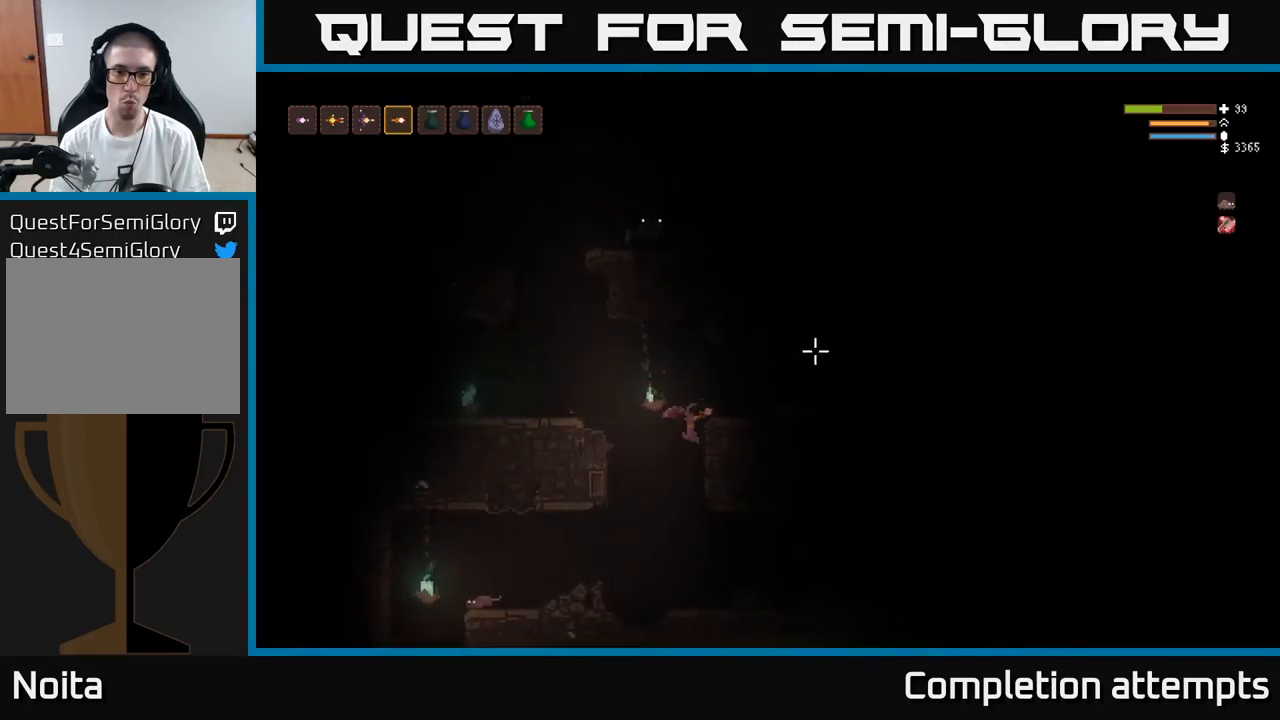
{"buttons": ["L2"], "left_stick": "left", "right_stick": "up", "events": [[34, "left_stick", "center"], [184, "left_stick", "left"], [250, "L2", "down"], [300, "right_stick", "up"]]}
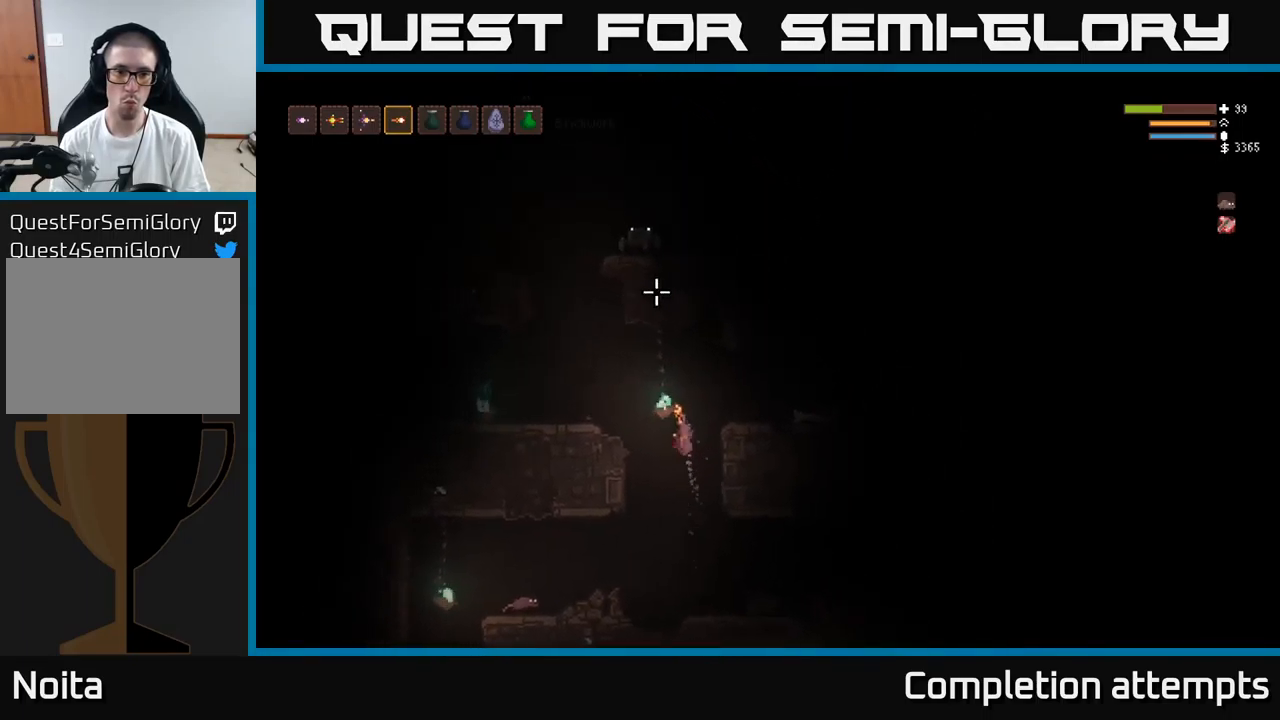
{"buttons": [], "left_stick": "right", "right_stick": "up", "events": [[34, "L2", "up"], [266, "left_stick", "center"], [400, "left_stick", "right"], [416, "R2", "down"], [500, "R2", "up"]]}
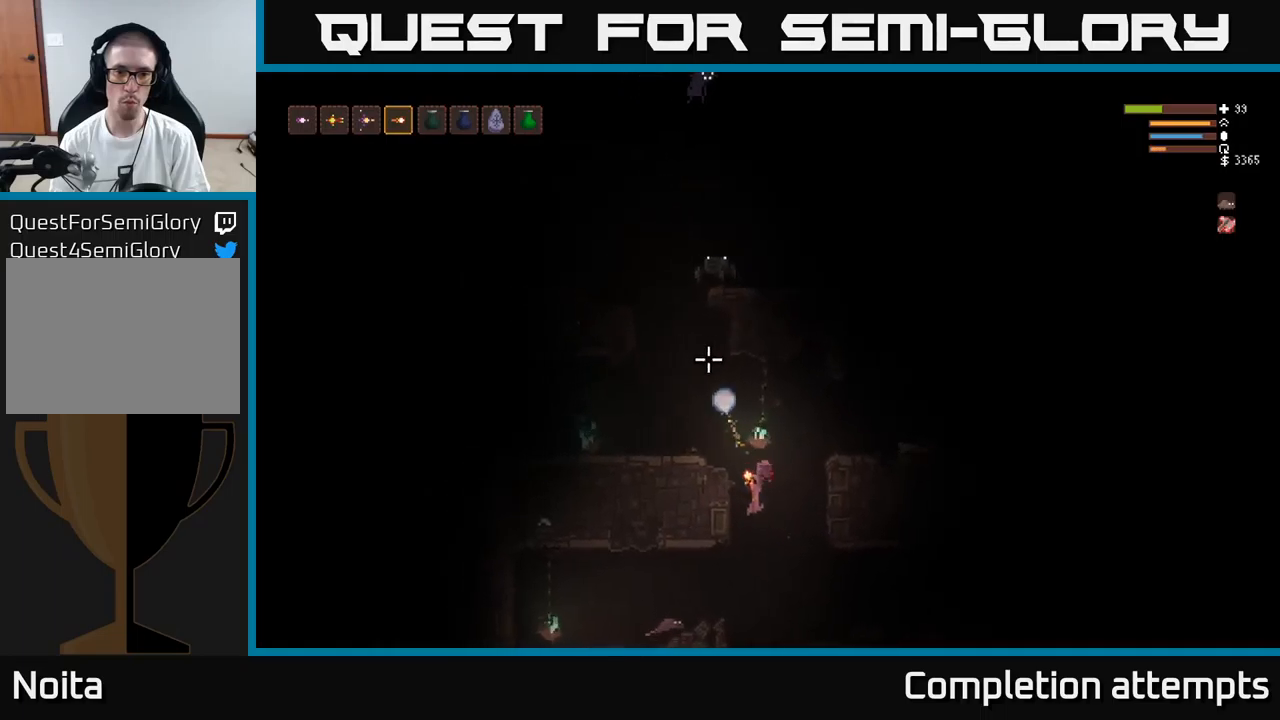
{"buttons": ["L2"], "left_stick": "left", "right_stick": "up-left", "events": [[33, "left_stick", "center"], [66, "right_stick", "up-left"], [266, "left_stick", "left"], [466, "L2", "down"]]}
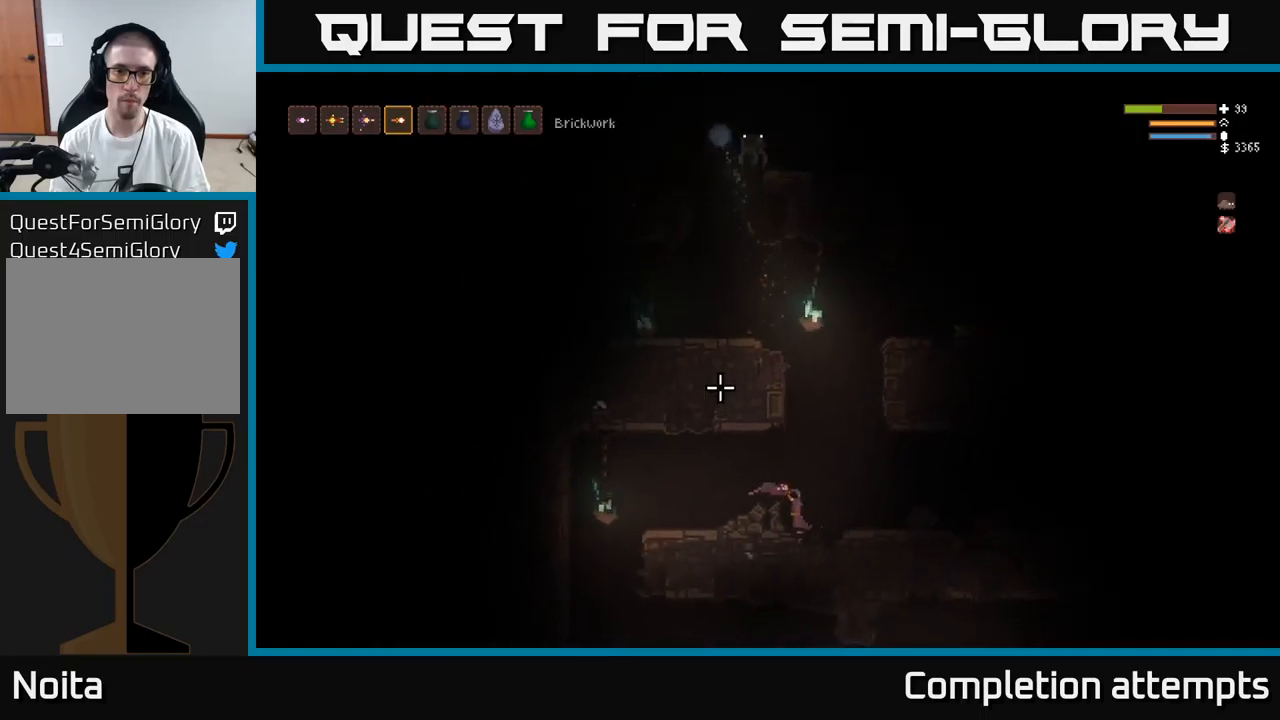
{"buttons": [], "left_stick": "left", "right_stick": "up", "events": [[166, "right_stick", "up"], [200, "L2", "up"]]}
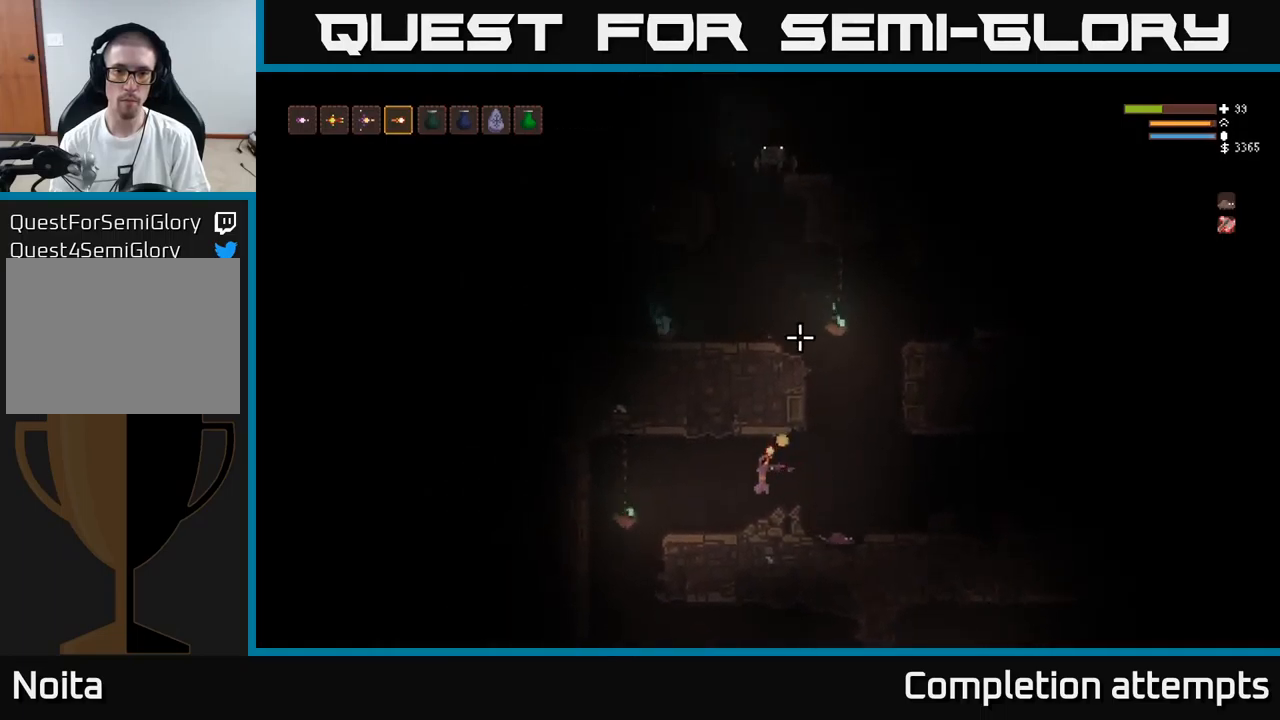
{"buttons": [], "left_stick": "center", "right_stick": "up", "events": [[66, "left_stick", "center"]]}
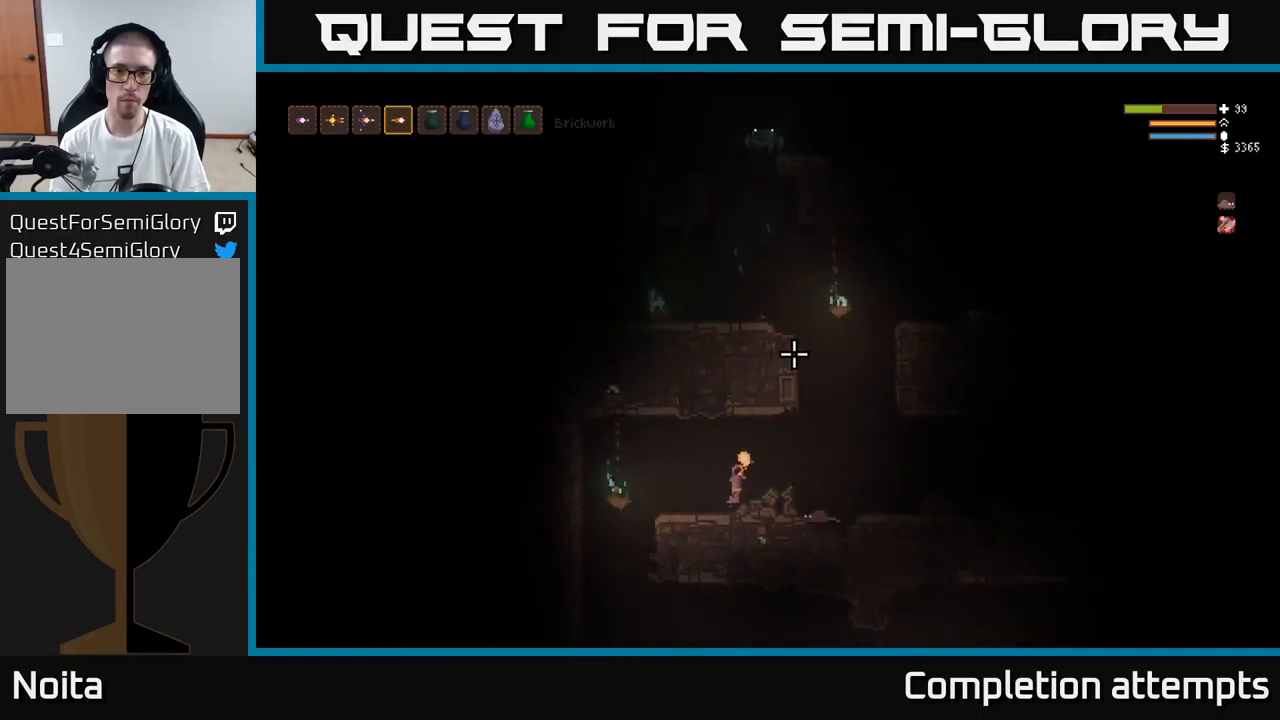
{"buttons": [], "left_stick": "right", "right_stick": "up", "events": [[183, "left_stick", "right"], [333, "L2", "down"], [483, "L2", "up"]]}
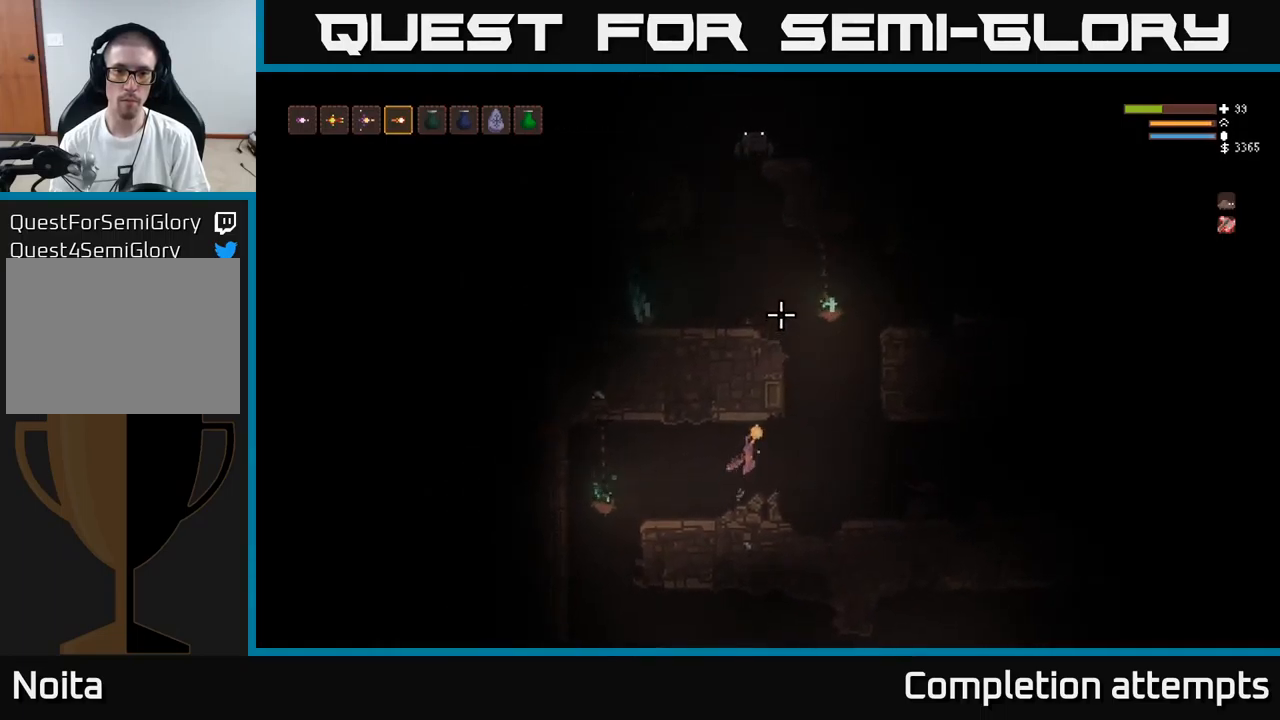
{"buttons": ["L2"], "left_stick": "right", "right_stick": "up", "events": [[216, "L2", "down"]]}
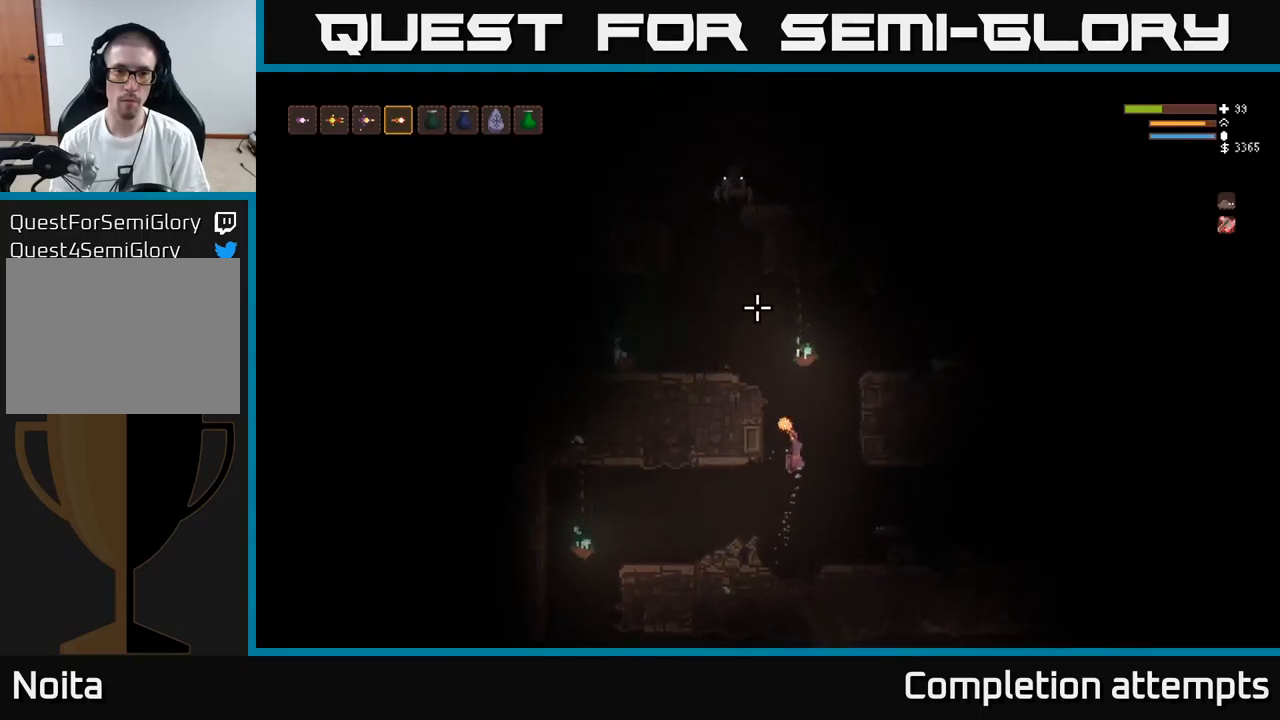
{"buttons": [], "left_stick": "left", "right_stick": "up", "events": [[16, "left_stick", "center"], [33, "L2", "up"], [50, "R2", "down"], [116, "left_stick", "left"], [150, "R2", "up"]]}
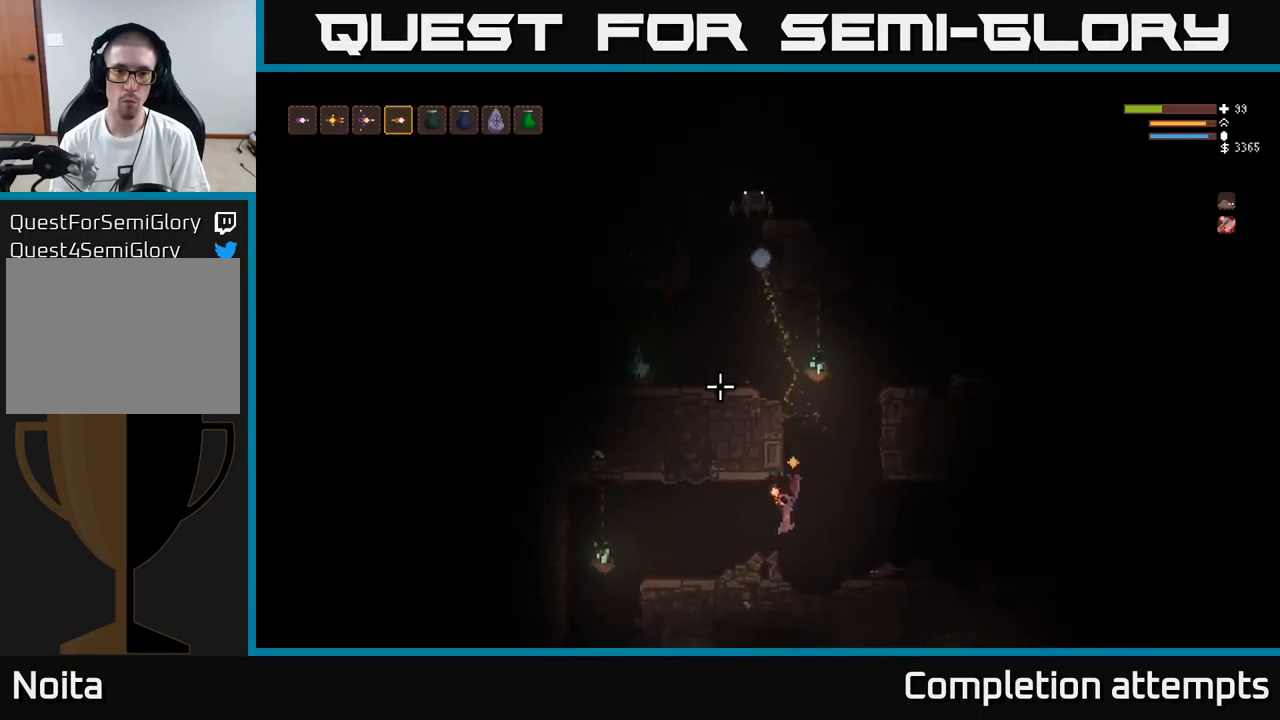
{"buttons": [], "left_stick": "center", "right_stick": "up", "events": [[150, "left_stick", "center"]]}
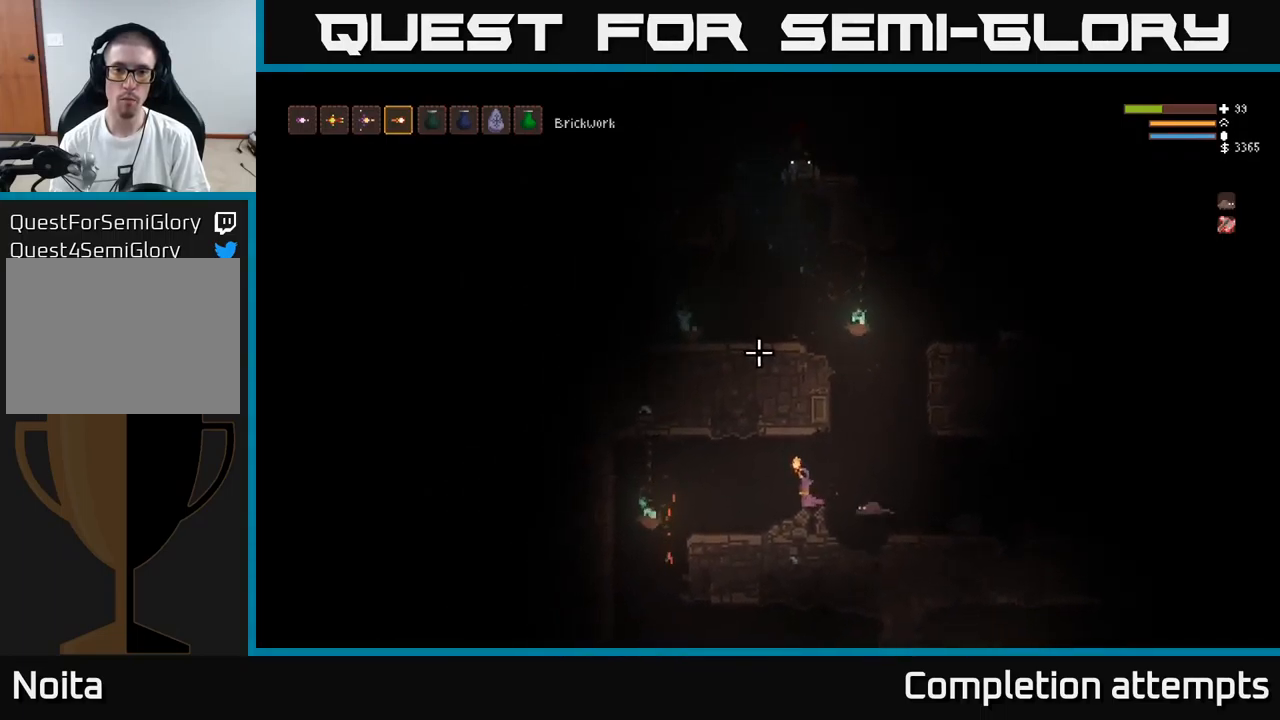
{"buttons": [], "left_stick": "center", "right_stick": "up", "events": []}
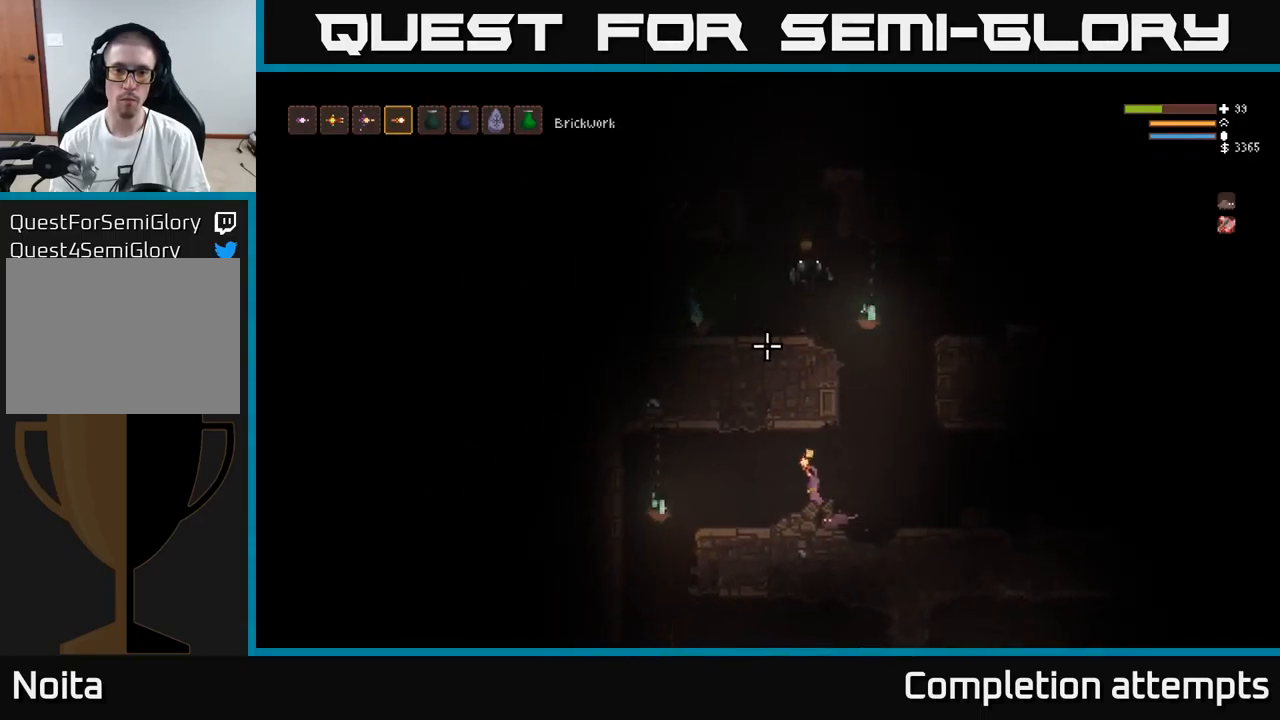
{"buttons": [], "left_stick": "center", "right_stick": "up-right", "events": [[216, "L2", "down"], [216, "left_stick", "left"], [283, "right_stick", "up-right"], [333, "L2", "up"], [416, "left_stick", "center"]]}
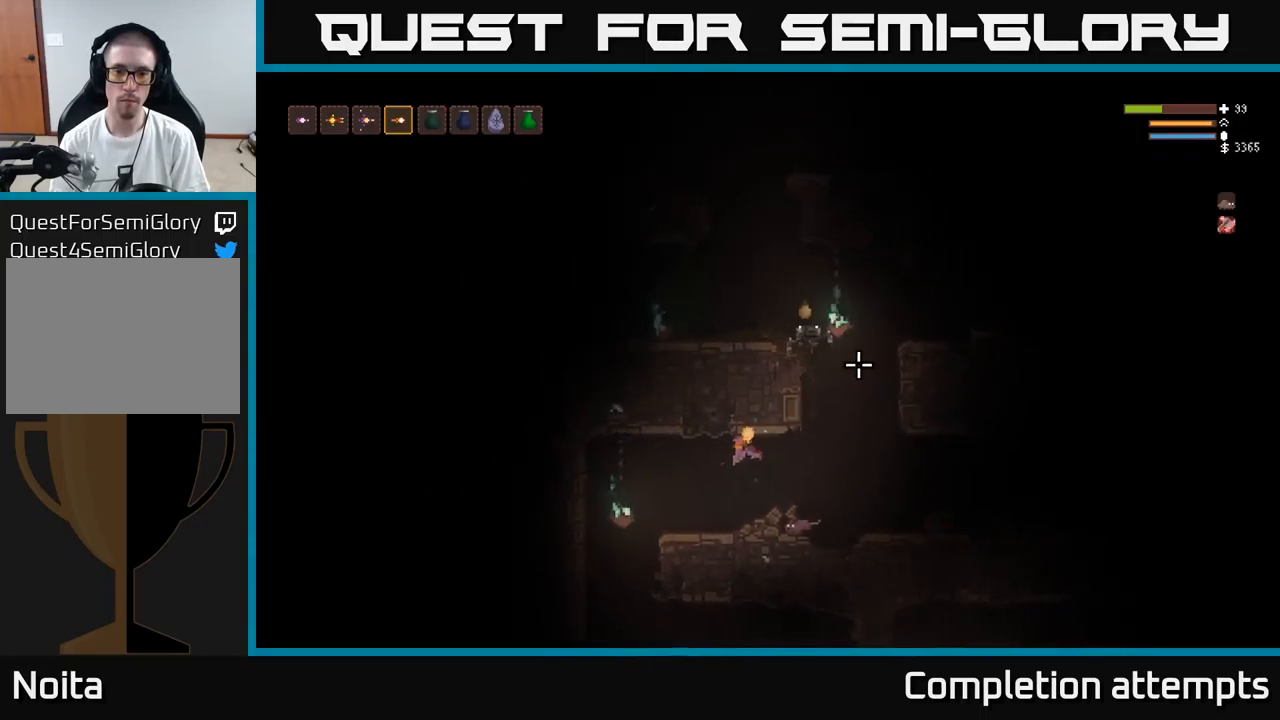
{"buttons": [], "left_stick": "left", "right_stick": "right", "events": [[16, "left_stick", "left"], [283, "R2", "down"], [350, "right_stick", "right"], [383, "R2", "up"]]}